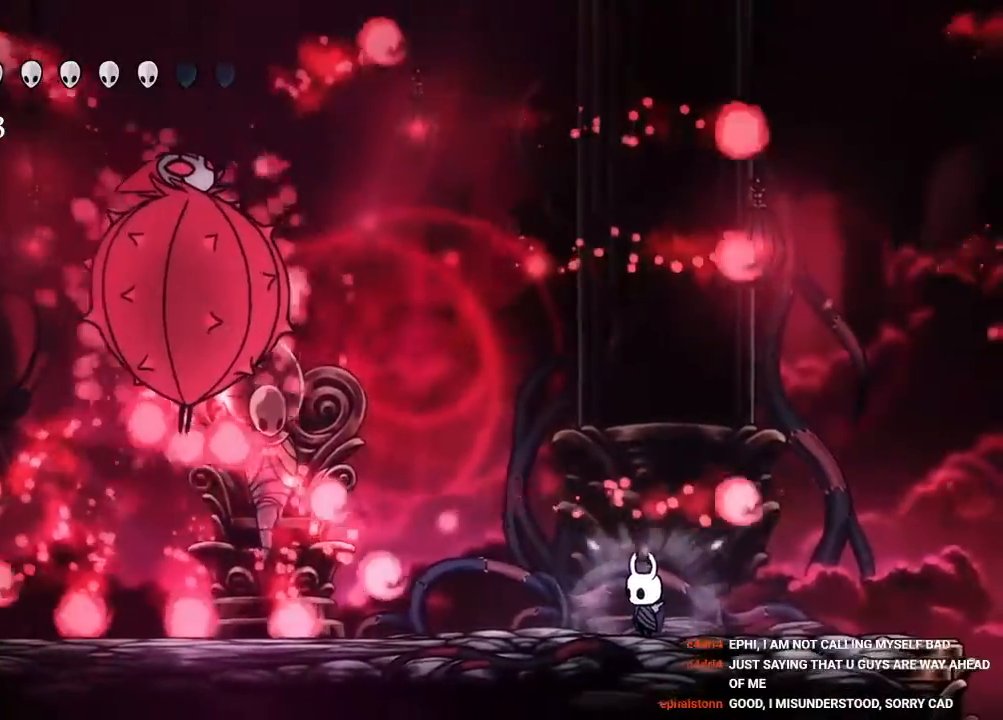
Gameplay with a controller (Xbox layout); each line is a JSON object with the inputs held at the frame after it (dt_ms = milliseconds from this image to that frame). "events" lists button and stick changes between this image and that frame as [ms after this image, input, new state], when the widget could be followed in between. Not read: R3.
{"dt_ms": 500, "buttons": ["X"], "left_stick": "center", "right_stick": "center", "events": [[17, "A", "down"], [183, "DPAD_LEFT", "down"], [350, "A", "up"], [500, "DPAD_LEFT", "up"]]}
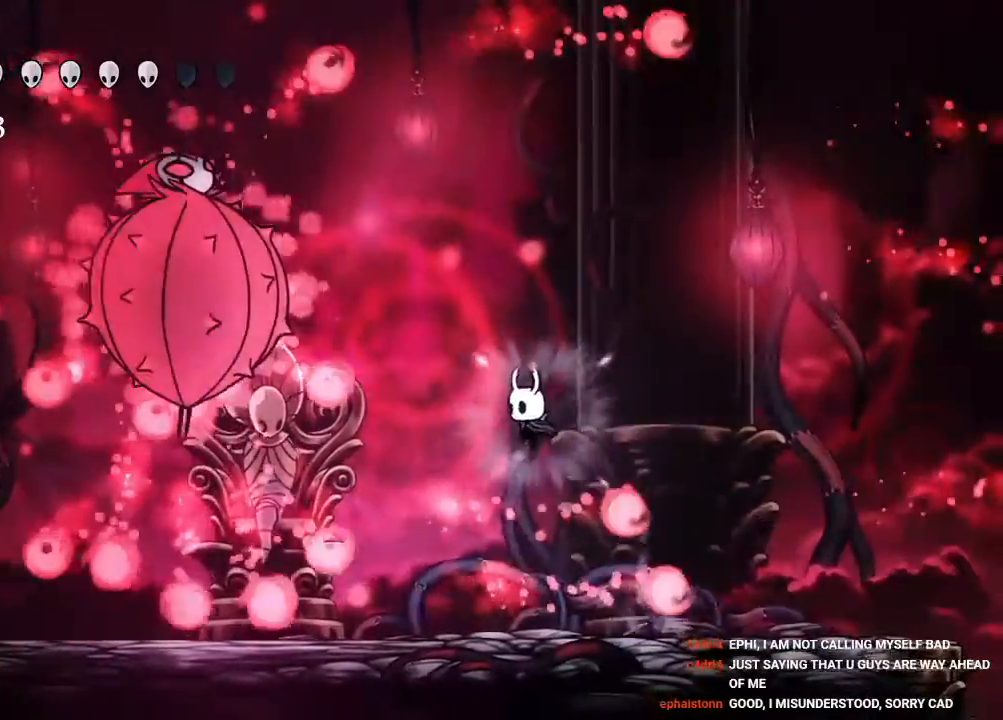
{"dt_ms": 1000, "buttons": ["A", "X", "DPAD_RIGHT"], "left_stick": "center", "right_stick": "center"}
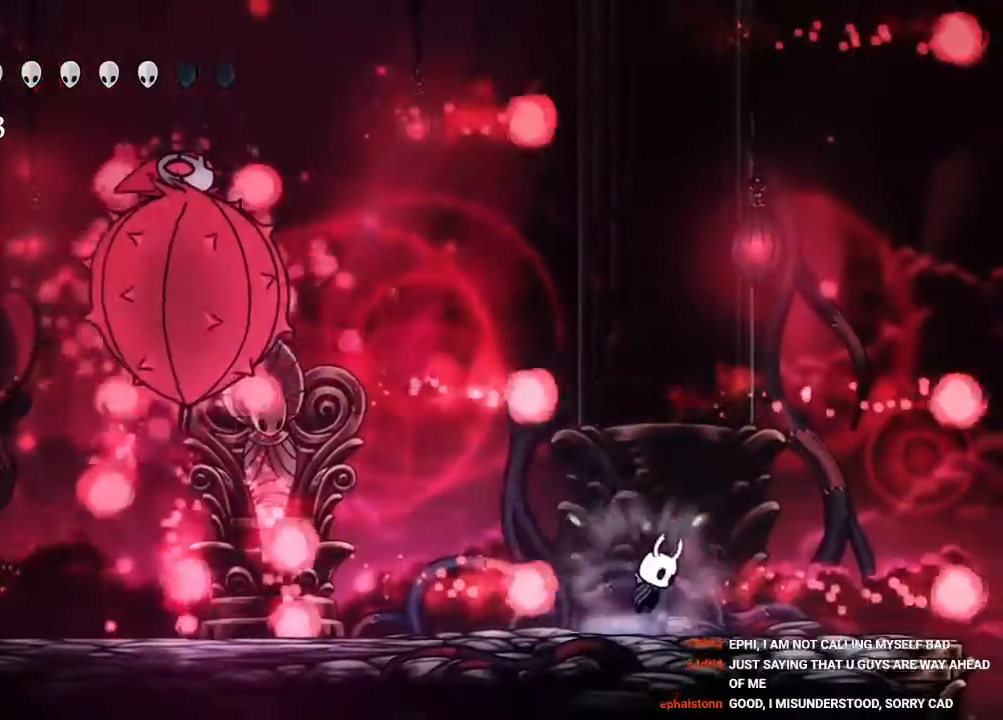
{"dt_ms": 500, "buttons": ["X", "DPAD_RIGHT"], "left_stick": "center", "right_stick": "center", "events": [[17, "DPAD_RIGHT", "up"], [67, "DPAD_LEFT", "down"], [133, "A", "up"], [300, "DPAD_LEFT", "up"], [367, "DPAD_RIGHT", "down"]]}
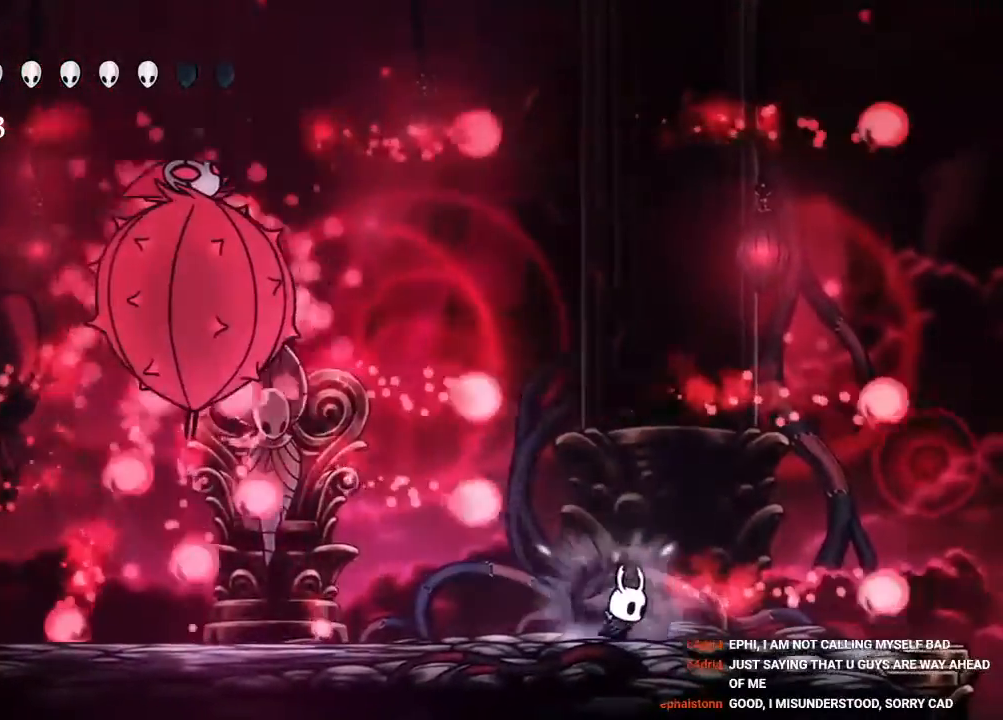
{"dt_ms": 500, "buttons": ["A", "X"], "left_stick": "center", "right_stick": "center", "events": [[67, "DPAD_RIGHT", "up"], [217, "DPAD_LEFT", "down"], [283, "DPAD_LEFT", "up"], [450, "A", "down"]]}
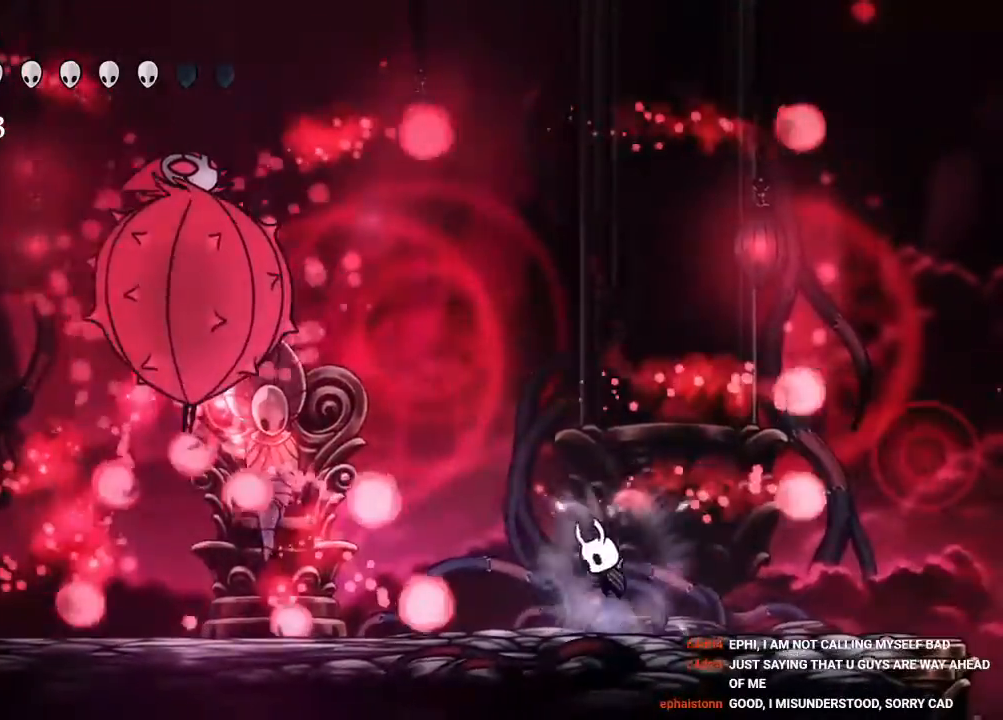
{"dt_ms": 500, "buttons": ["X", "R2"], "left_stick": "center", "right_stick": "center"}
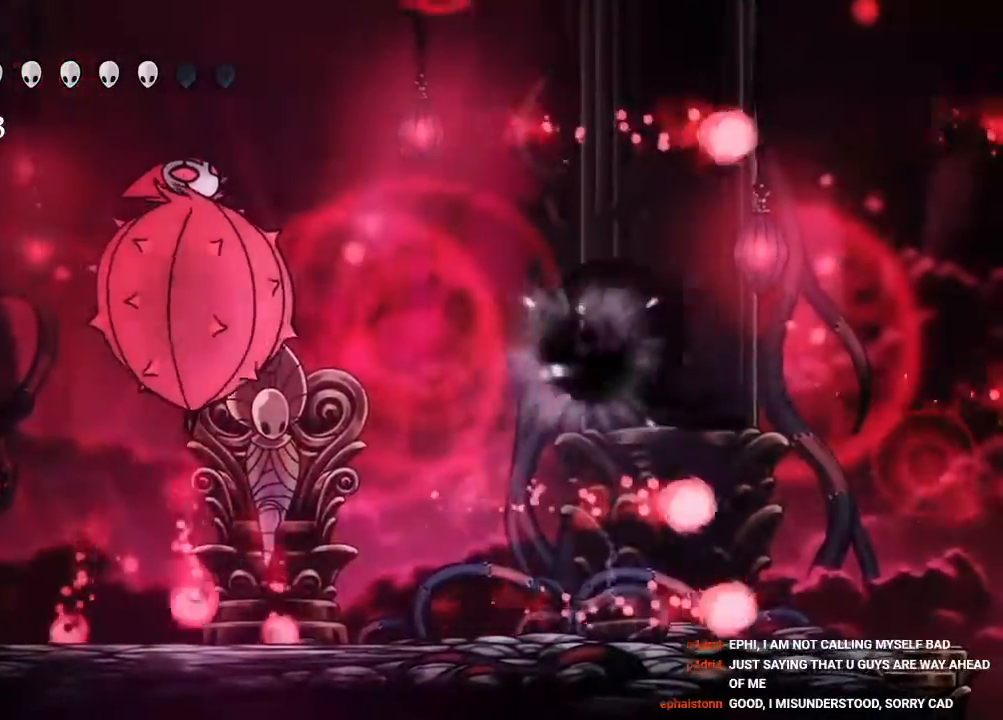
{"dt_ms": 500, "buttons": [], "left_stick": "center", "right_stick": "center"}
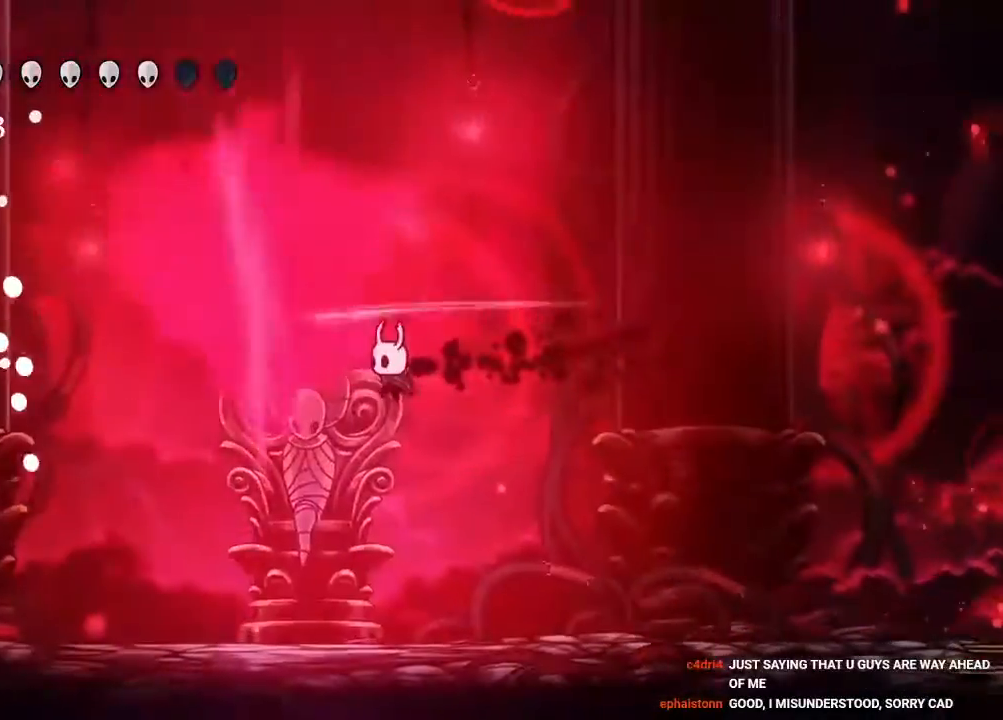
{"dt_ms": 500, "buttons": [], "left_stick": "center", "right_stick": "center", "events": []}
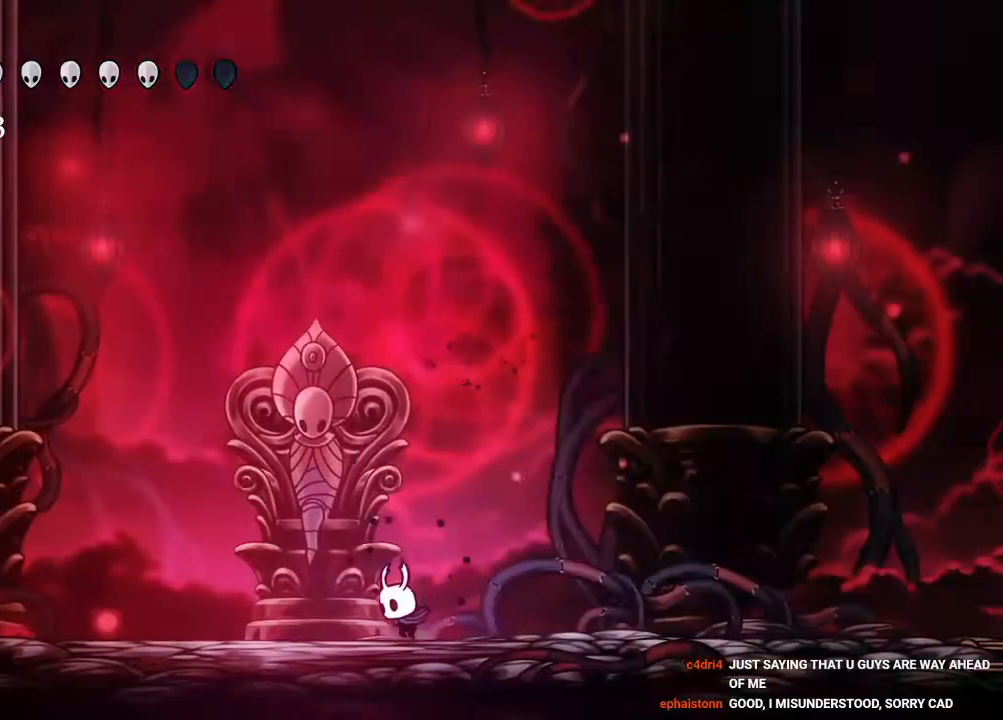
{"dt_ms": 500, "buttons": [], "left_stick": "center", "right_stick": "center", "events": []}
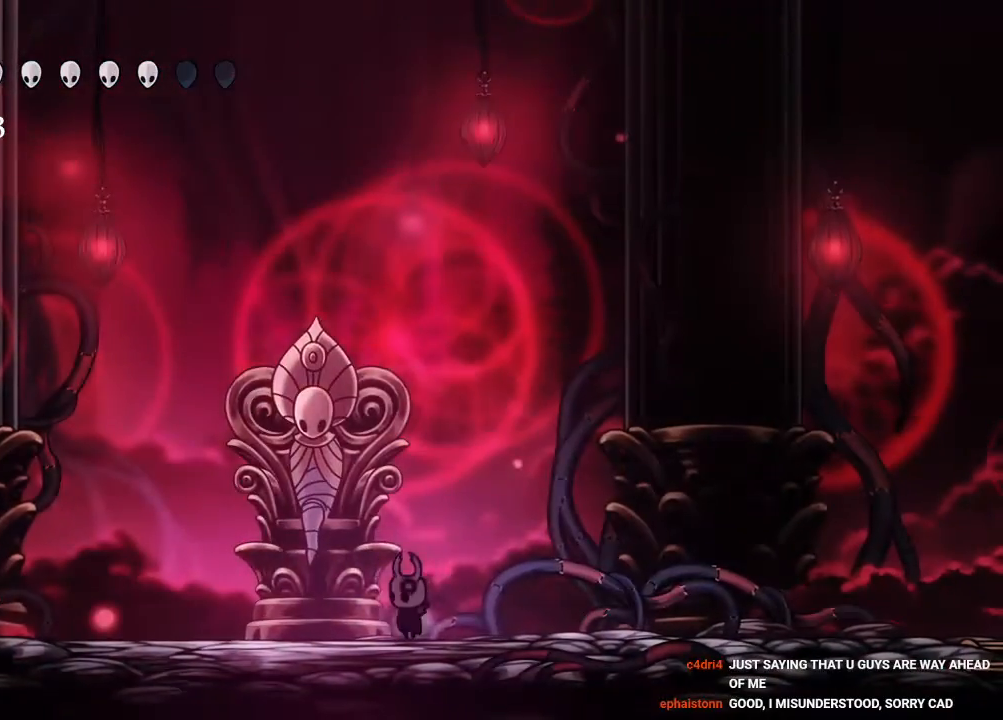
{"dt_ms": 500, "buttons": ["DPAD_RIGHT"], "left_stick": "center", "right_stick": "center", "events": [[50, "DPAD_RIGHT", "down"]]}
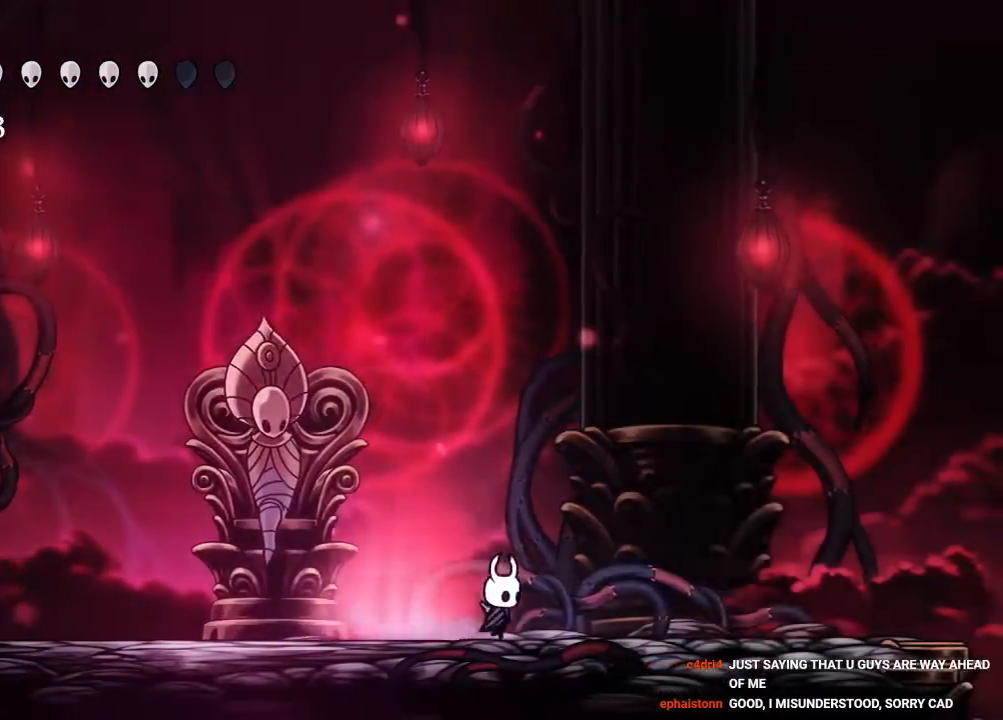
{"dt_ms": 500, "buttons": ["A"], "left_stick": "center", "right_stick": "center", "events": [[300, "L2", "down"], [350, "A", "down"], [350, "L2", "up"], [450, "DPAD_RIGHT", "up"]]}
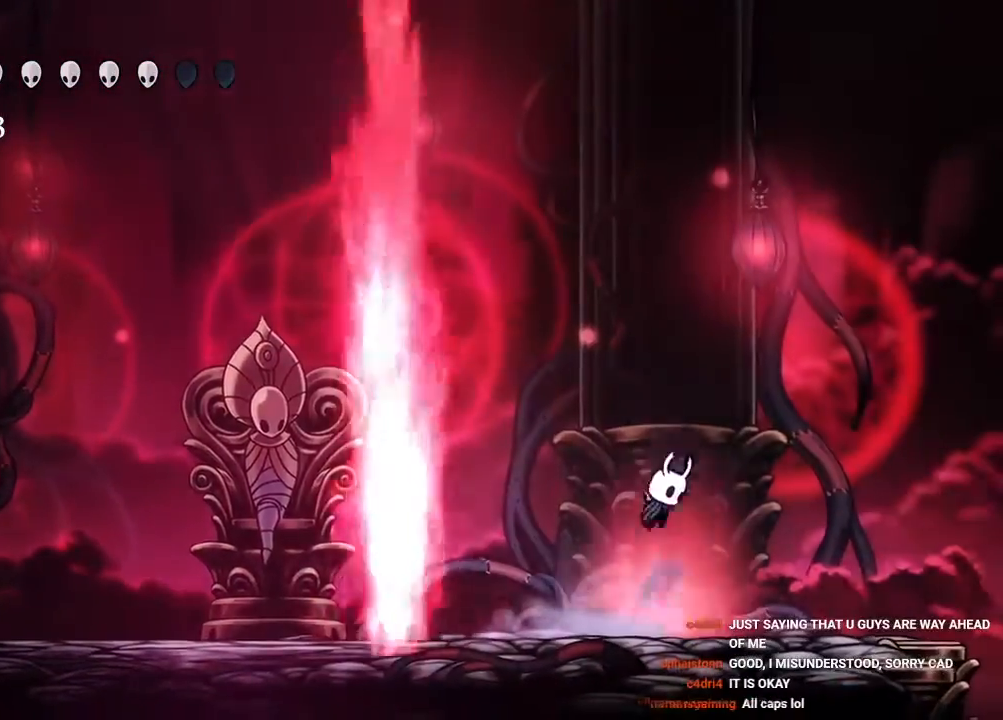
{"dt_ms": 500, "buttons": ["DPAD_LEFT"], "left_stick": "center", "right_stick": "center", "events": [[17, "DPAD_LEFT", "down"], [150, "R2", "down"], [233, "A", "up"], [383, "L2", "down"], [417, "R2", "up"], [467, "L2", "up"]]}
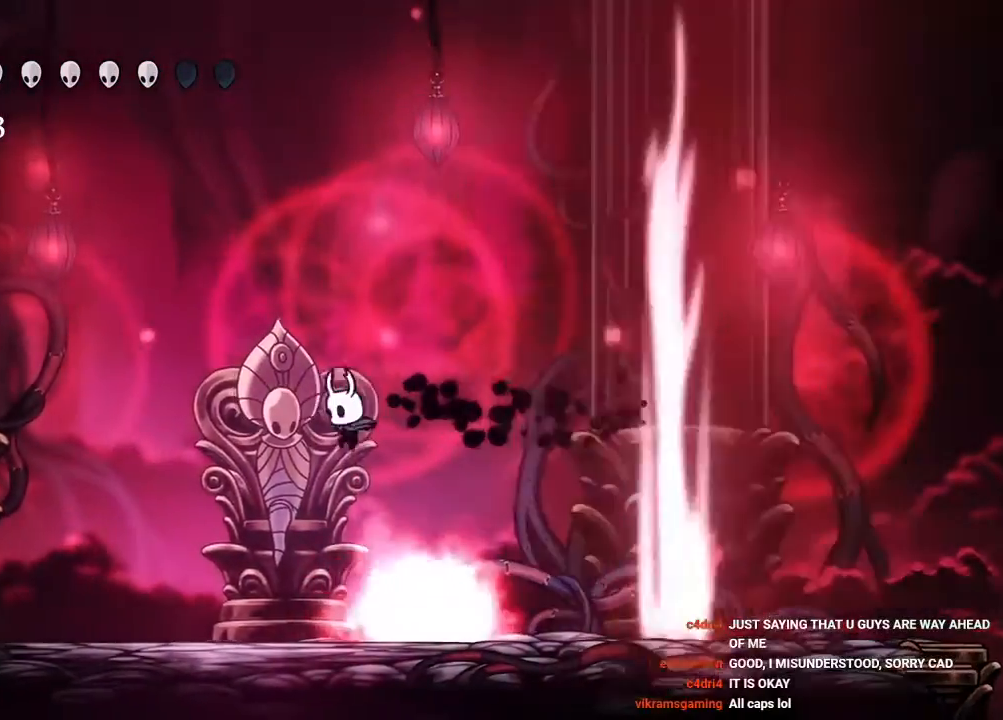
{"dt_ms": 500, "buttons": ["DPAD_LEFT"], "left_stick": "center", "right_stick": "center", "events": []}
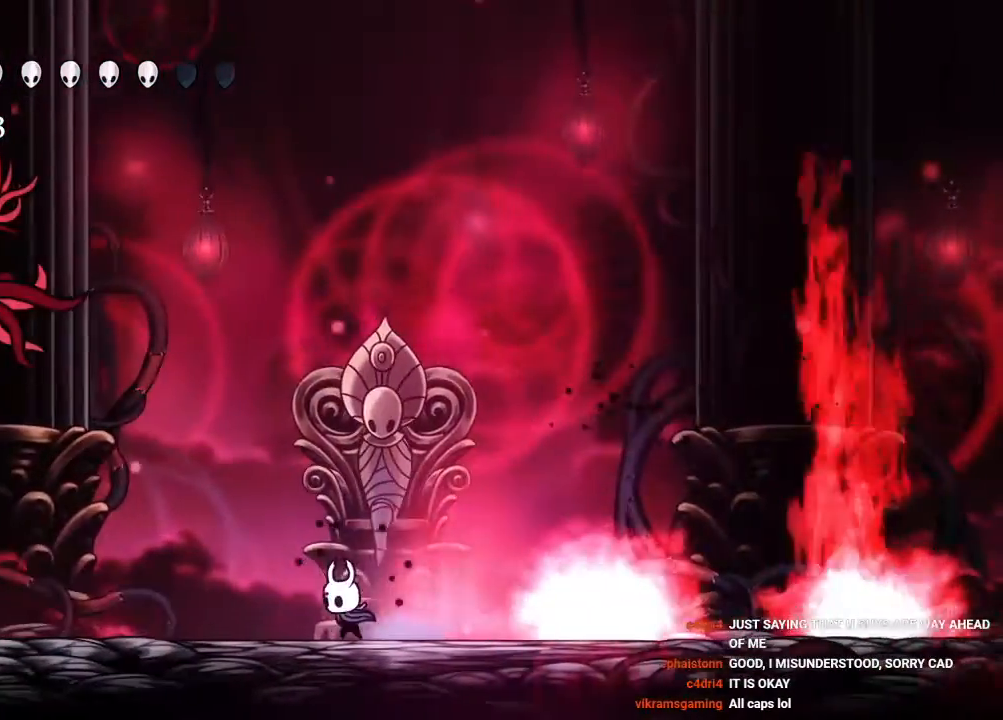
{"dt_ms": 500, "buttons": ["R2", "DPAD_LEFT"], "left_stick": "center", "right_stick": "center", "events": [[133, "DPAD_LEFT", "up"], [250, "DPAD_LEFT", "down"], [367, "R2", "down"]]}
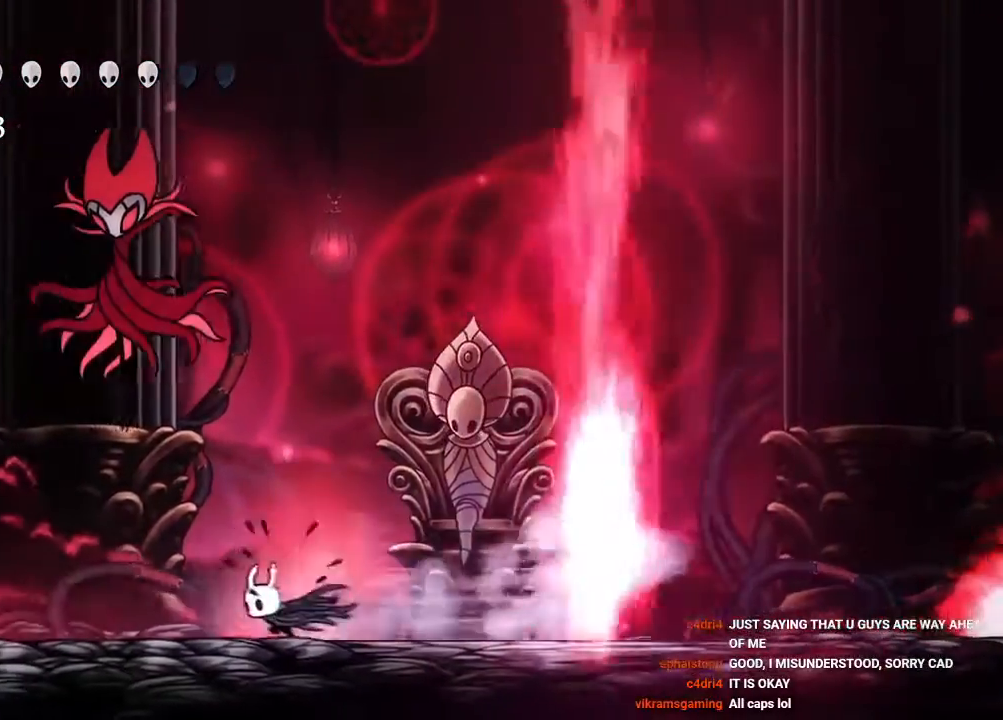
{"dt_ms": 1000, "buttons": ["A", "DPAD_UP"], "left_stick": "center", "right_stick": "center"}
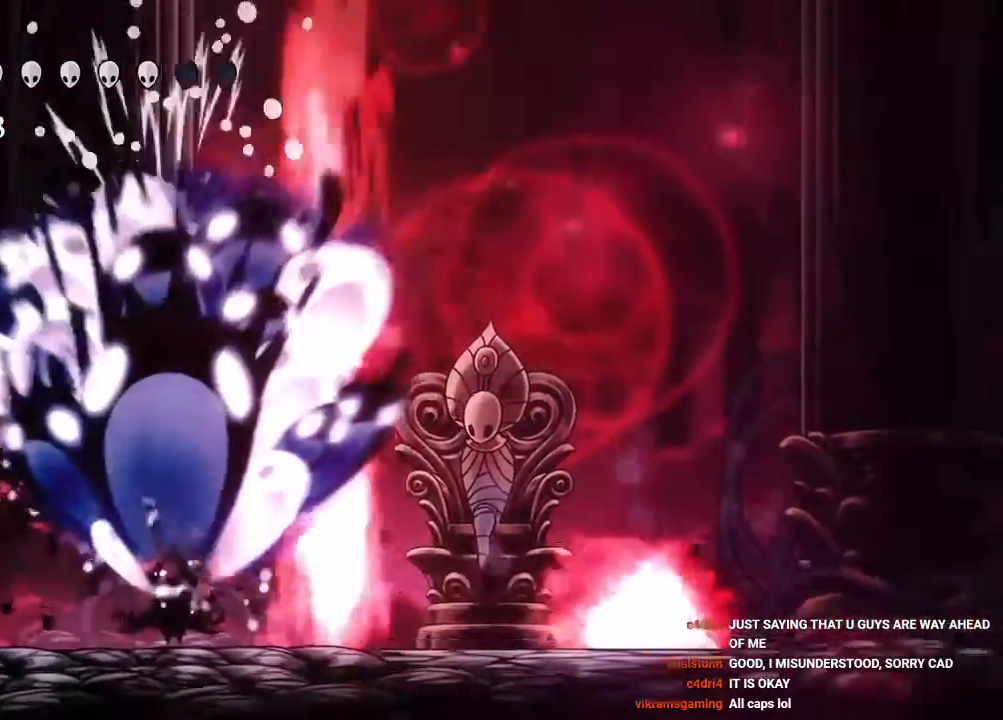
{"dt_ms": 500, "buttons": [], "left_stick": "center", "right_stick": "center", "events": [[233, "A", "up"], [300, "DPAD_UP", "up"]]}
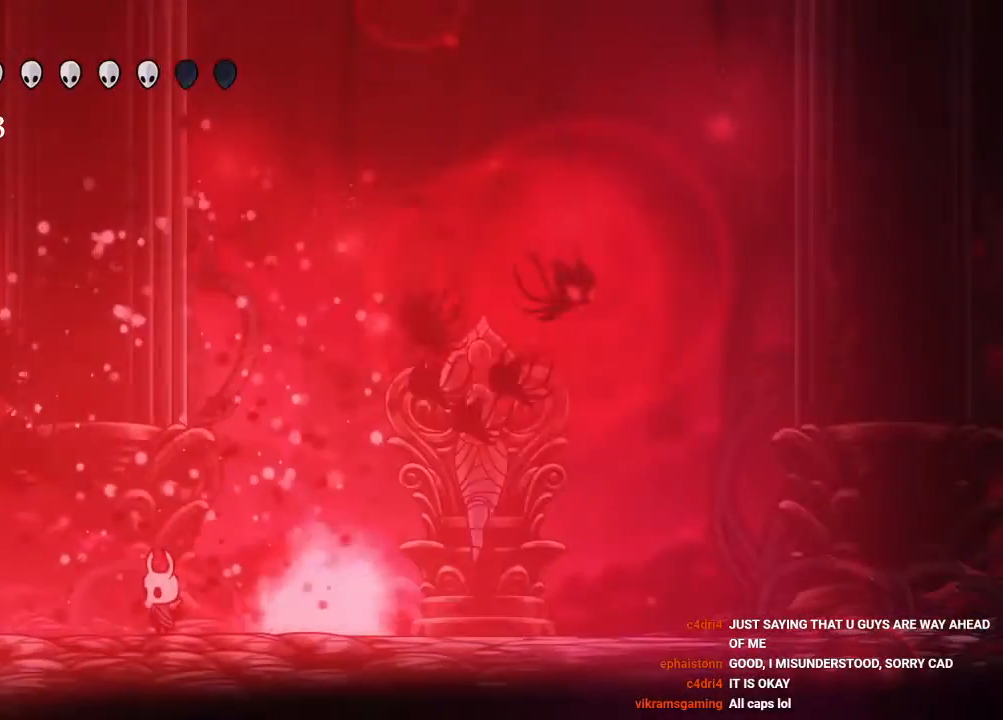
{"dt_ms": 500, "buttons": ["DPAD_RIGHT"], "left_stick": "center", "right_stick": "center", "events": [[100, "DPAD_RIGHT", "down"], [117, "A", "down"], [417, "A", "up"]]}
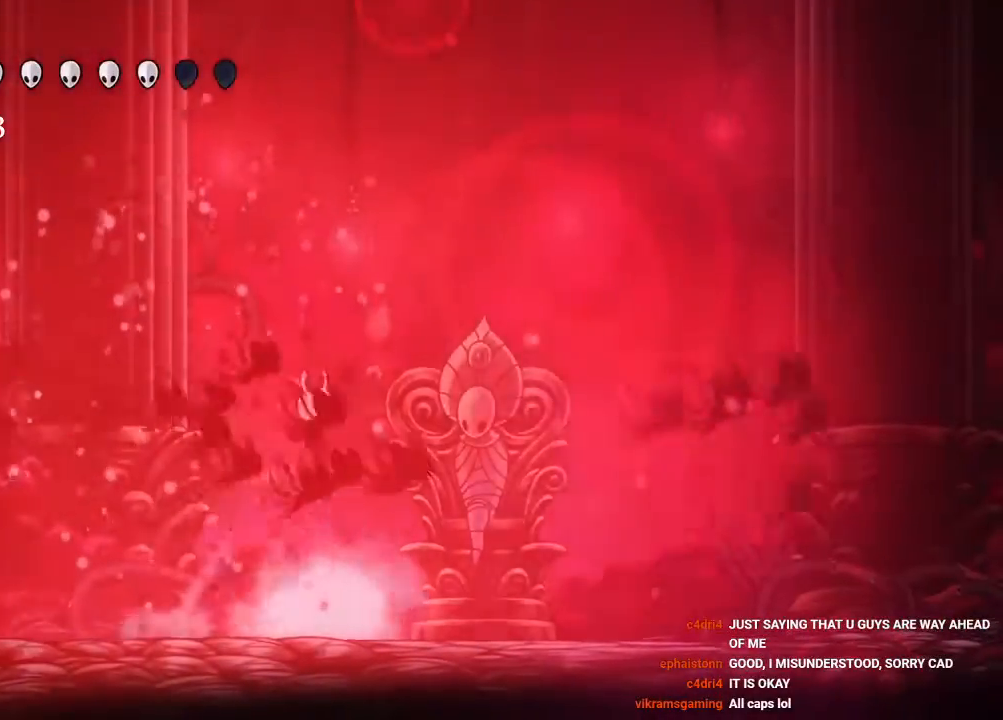
{"dt_ms": 500, "buttons": ["DPAD_RIGHT"], "left_stick": "center", "right_stick": "center", "events": [[50, "A", "down"], [367, "A", "up"]]}
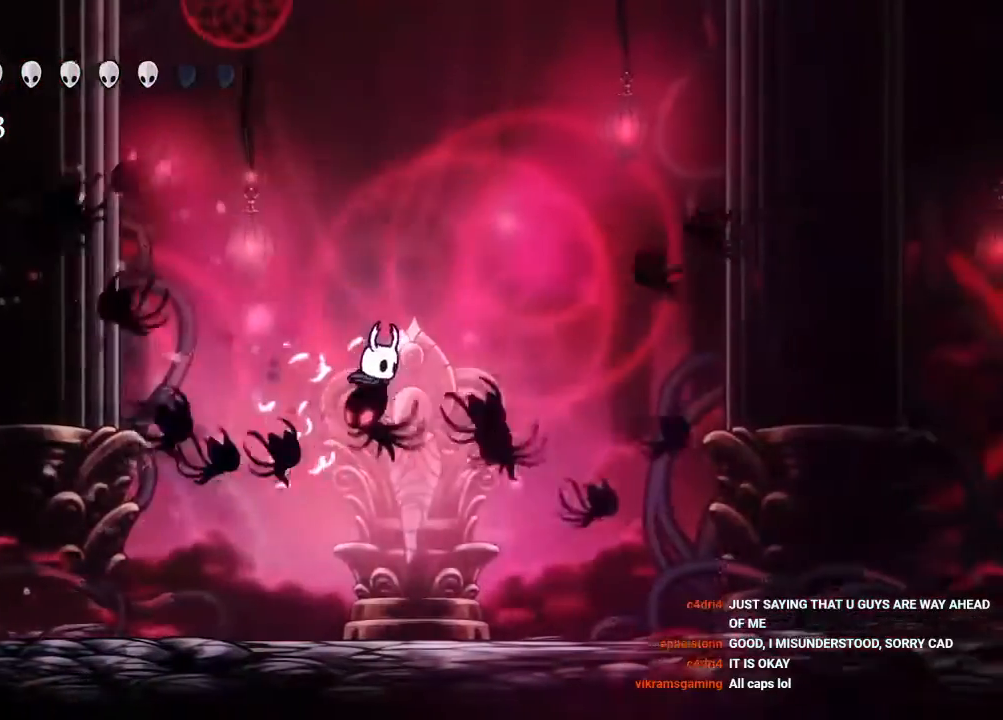
{"dt_ms": 500, "buttons": ["A", "DPAD_UP", "DPAD_RIGHT"], "left_stick": "center", "right_stick": "center", "events": [[33, "X", "down"], [100, "DPAD_RIGHT", "up"], [167, "X", "up"], [367, "DPAD_LEFT", "down"], [383, "A", "down"], [383, "DPAD_UP", "down"], [450, "DPAD_LEFT", "up"], [500, "DPAD_RIGHT", "down"]]}
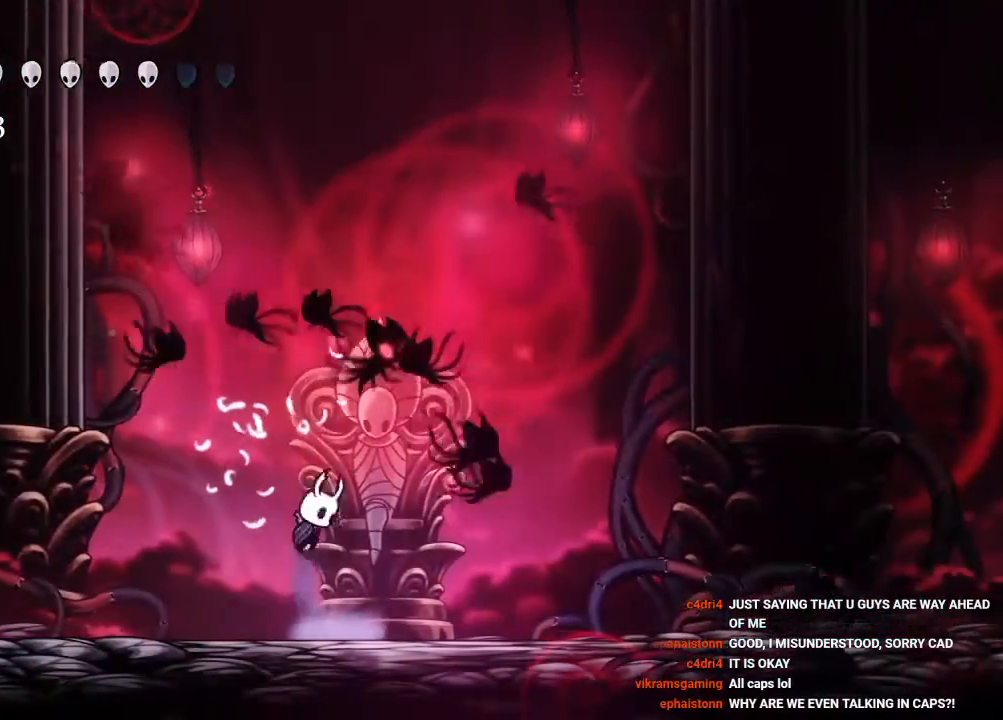
{"dt_ms": 500, "buttons": ["A", "DPAD_UP", "DPAD_RIGHT"], "left_stick": "center", "right_stick": "center", "events": [[33, "X", "down"], [167, "A", "up"], [167, "DPAD_RIGHT", "up"], [167, "DPAD_UP", "up"], [183, "X", "up"], [417, "DPAD_RIGHT", "down"], [450, "A", "down"], [467, "DPAD_UP", "down"]]}
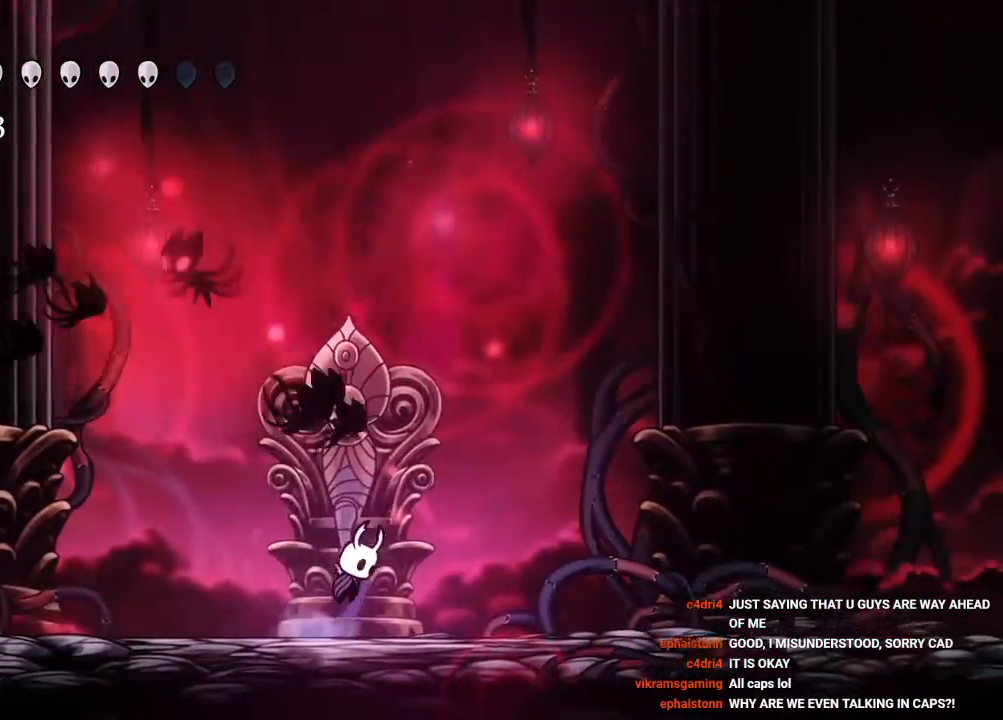
{"dt_ms": 500, "buttons": [], "left_stick": "center", "right_stick": "center", "events": [[50, "DPAD_RIGHT", "up"], [167, "X", "down"], [283, "A", "up"], [283, "DPAD_UP", "up"], [283, "X", "up"], [400, "DPAD_RIGHT", "down"], [500, "DPAD_RIGHT", "up"]]}
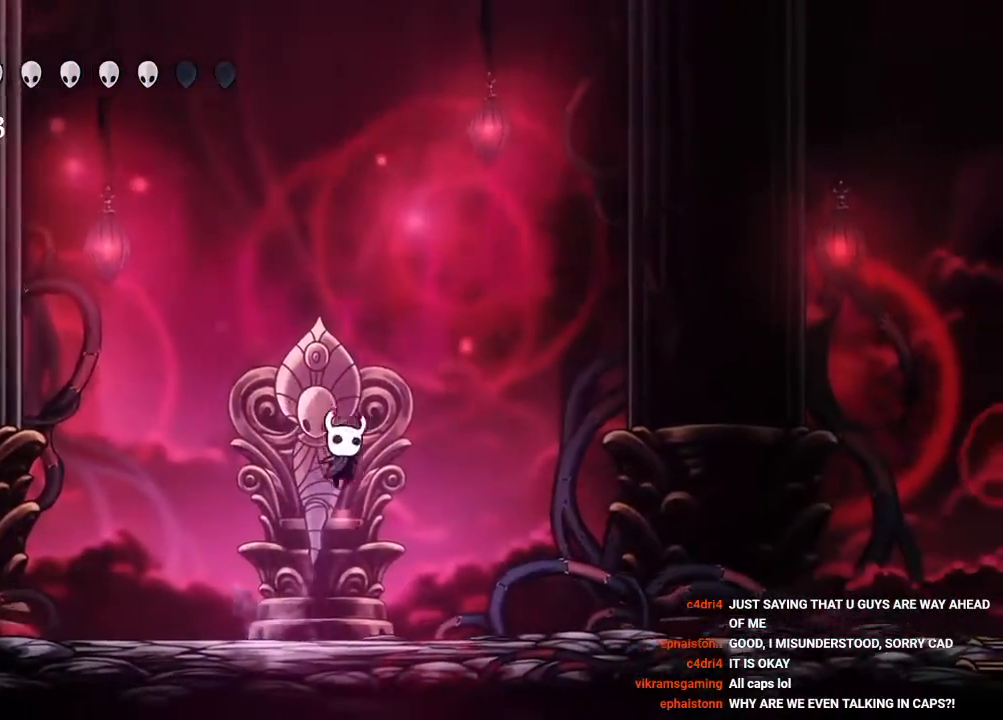
{"dt_ms": 500, "buttons": [], "left_stick": "center", "right_stick": "center", "events": []}
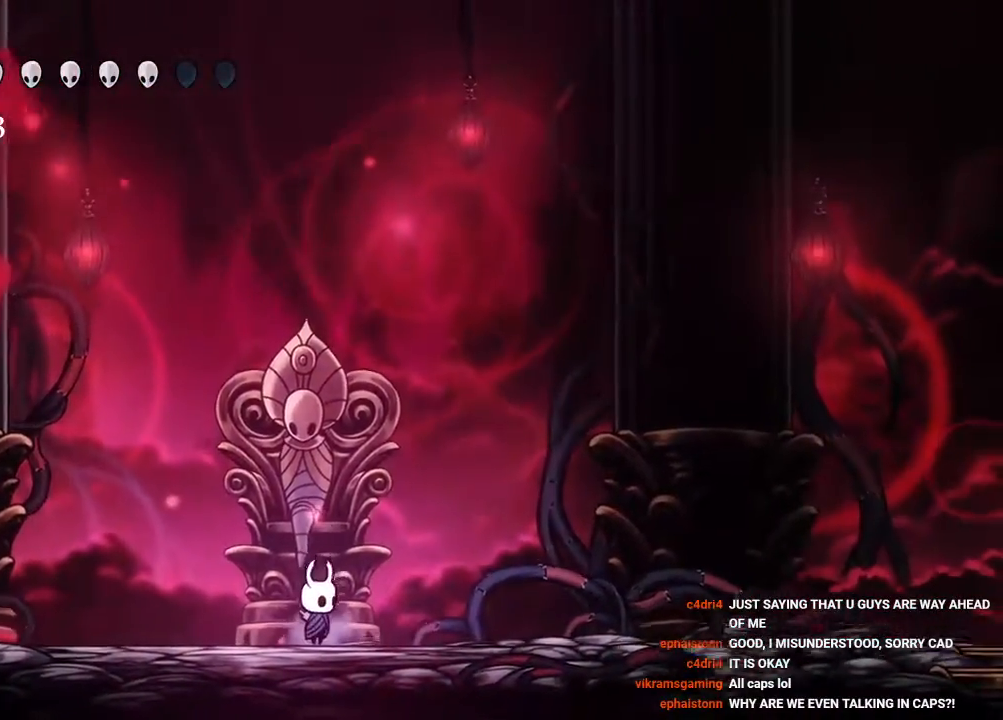
{"dt_ms": 500, "buttons": [], "left_stick": "center", "right_stick": "center", "events": [[267, "DPAD_RIGHT", "down"], [383, "DPAD_RIGHT", "up"]]}
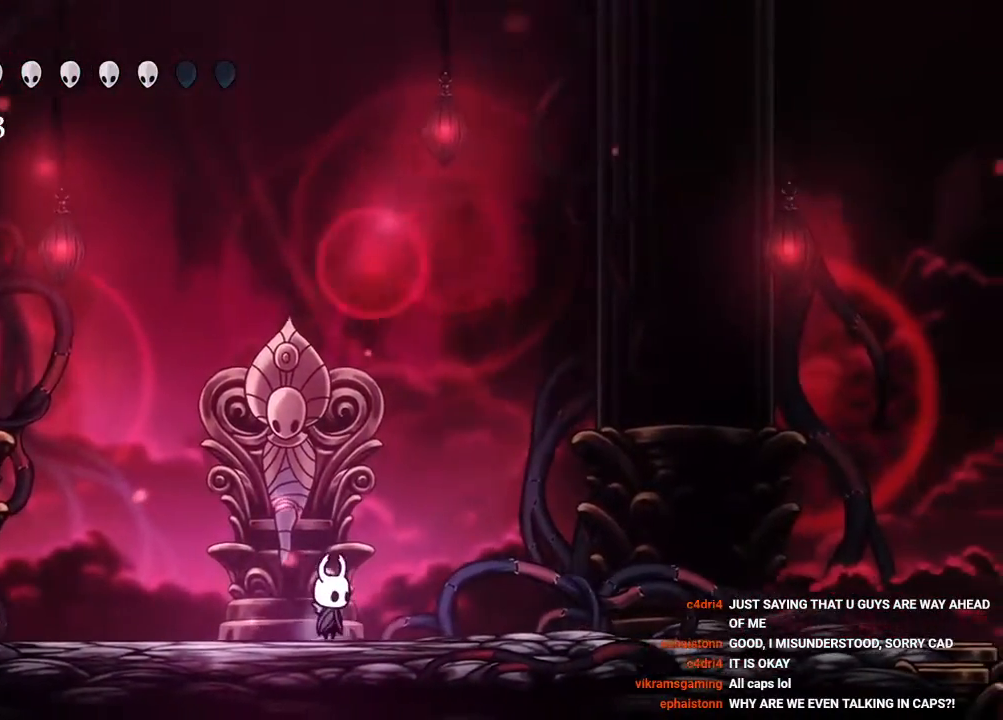
{"dt_ms": 500, "buttons": ["DPAD_RIGHT"], "left_stick": "center", "right_stick": "center", "events": [[317, "DPAD_RIGHT", "down"]]}
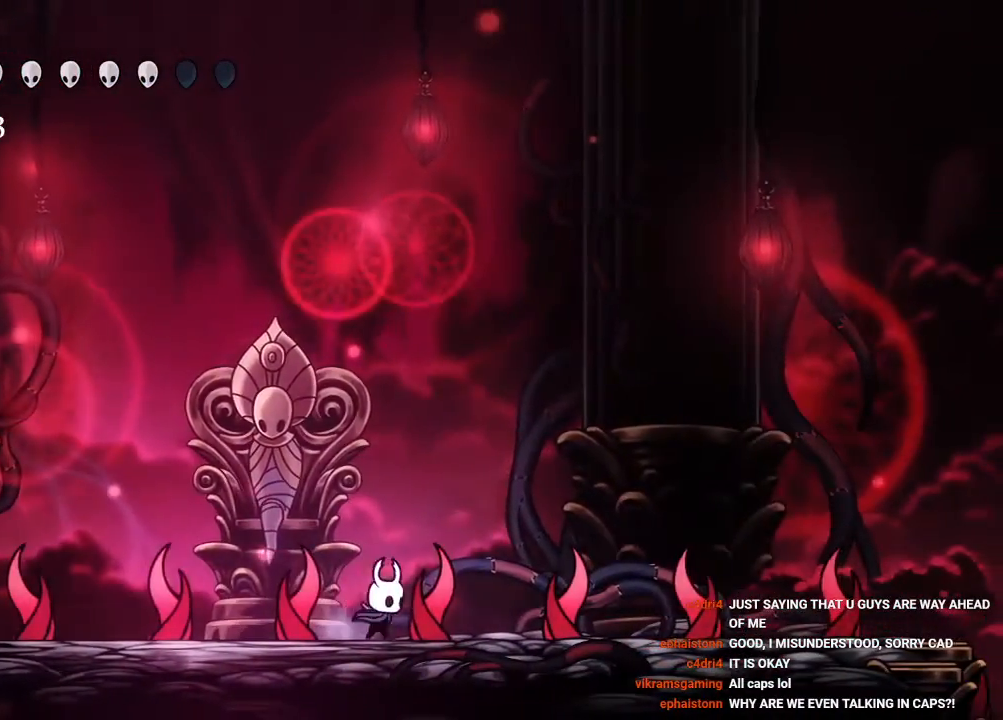
{"dt_ms": 500, "buttons": [], "left_stick": "center", "right_stick": "center", "events": [[100, "DPAD_RIGHT", "up"], [117, "L2", "down"], [200, "DPAD_LEFT", "down"], [200, "L2", "up"], [283, "DPAD_LEFT", "up"]]}
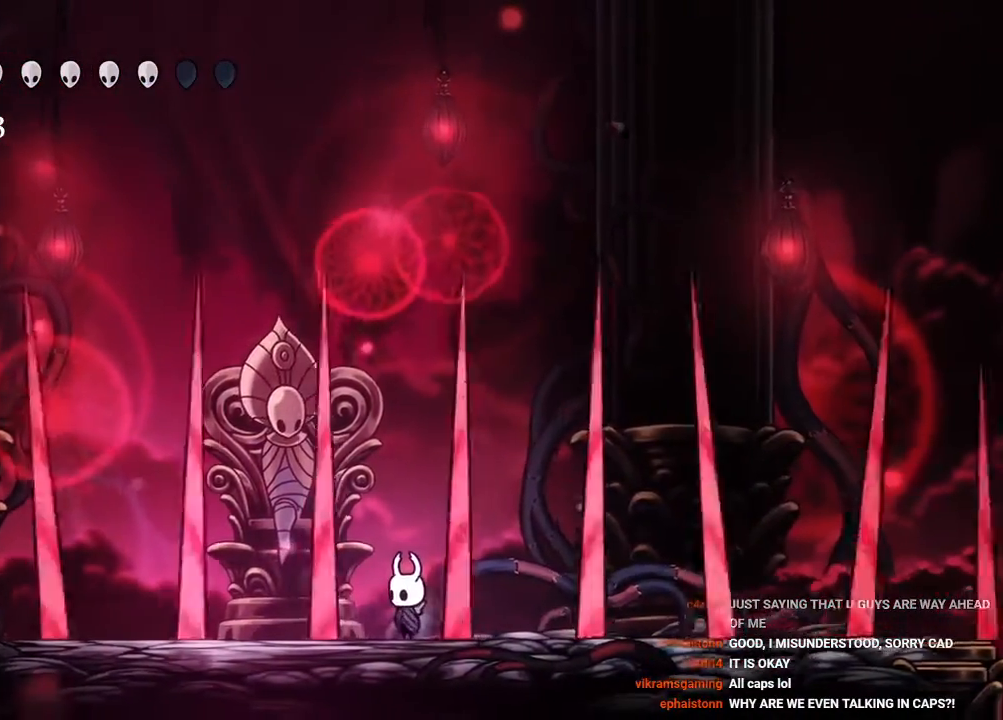
{"dt_ms": 500, "buttons": [], "left_stick": "center", "right_stick": "center", "events": []}
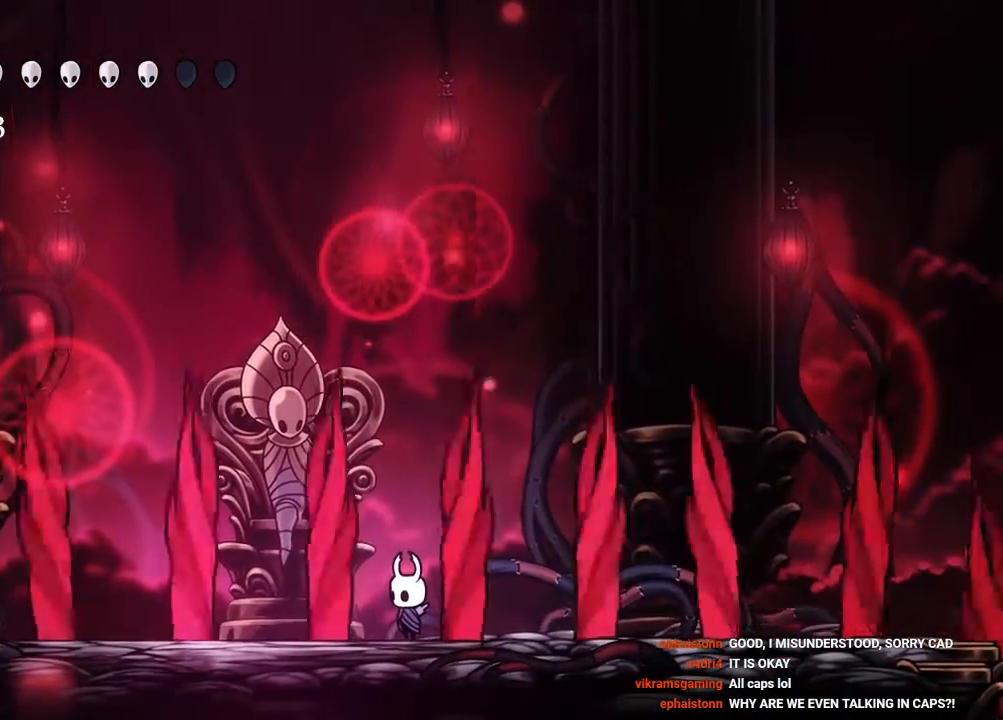
{"dt_ms": 500, "buttons": [], "left_stick": "center", "right_stick": "center", "events": []}
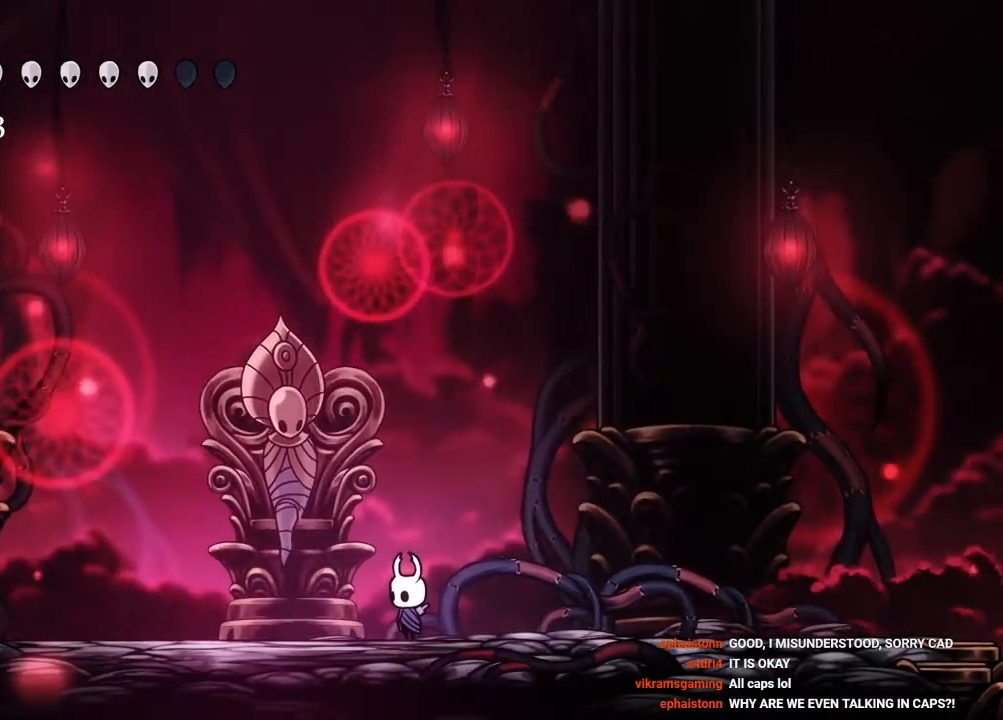
{"dt_ms": 500, "buttons": ["DPAD_RIGHT"], "left_stick": "center", "right_stick": "center", "events": [[117, "DPAD_RIGHT", "down"], [217, "DPAD_RIGHT", "up"], [450, "DPAD_RIGHT", "down"]]}
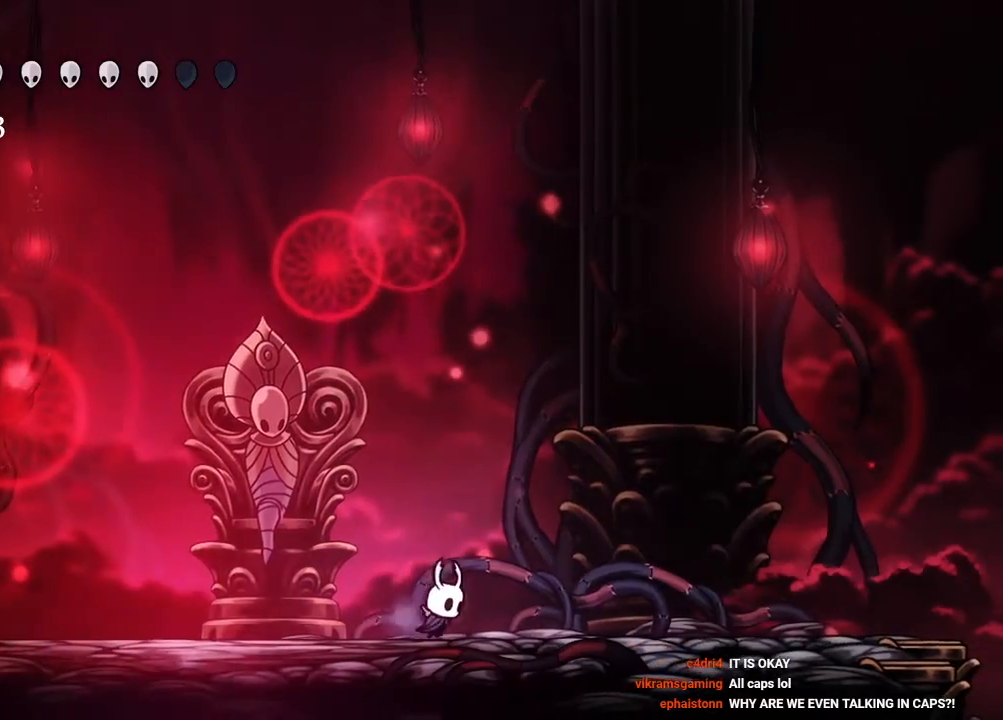
{"dt_ms": 500, "buttons": [], "left_stick": "center", "right_stick": "center", "events": [[117, "DPAD_RIGHT", "up"], [367, "DPAD_LEFT", "down"], [483, "DPAD_LEFT", "up"]]}
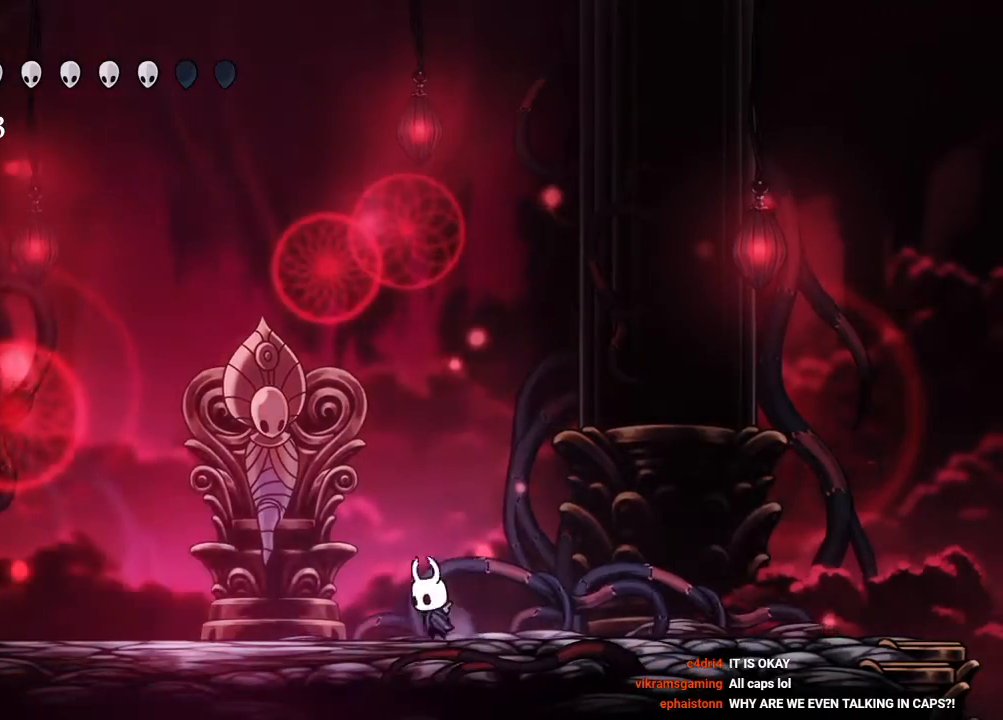
{"dt_ms": 500, "buttons": ["A", "DPAD_LEFT"], "left_stick": "center", "right_stick": "center", "events": [[117, "DPAD_LEFT", "down"], [183, "A", "down"]]}